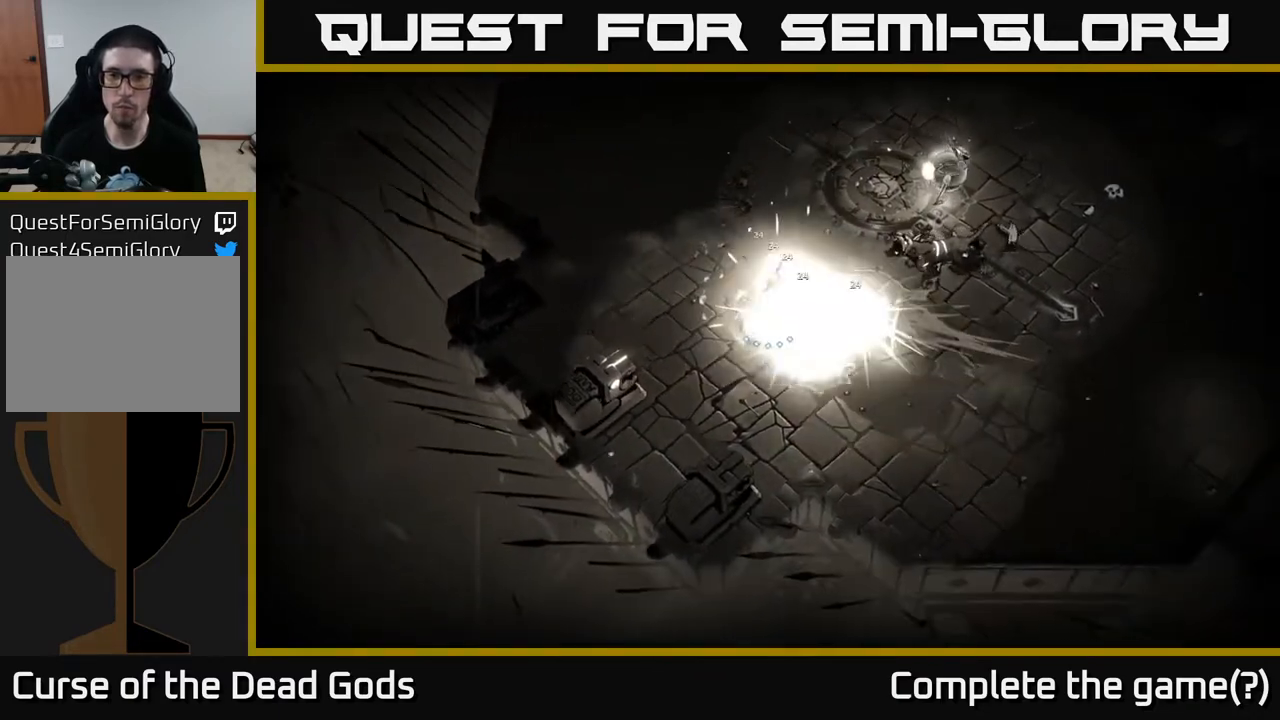
Gameplay with a controller (Xbox layout); each line is a JSON object with the inputs held at the frame after it. "events" lists button and stick changes between this image and that frame as [ms after this image, input, new state], when the widget could be followed in between.
{"buttons": [], "left_stick": "right", "right_stick": "center", "events": [[67, "X", "up"], [133, "X", "down"], [250, "X", "up"]]}
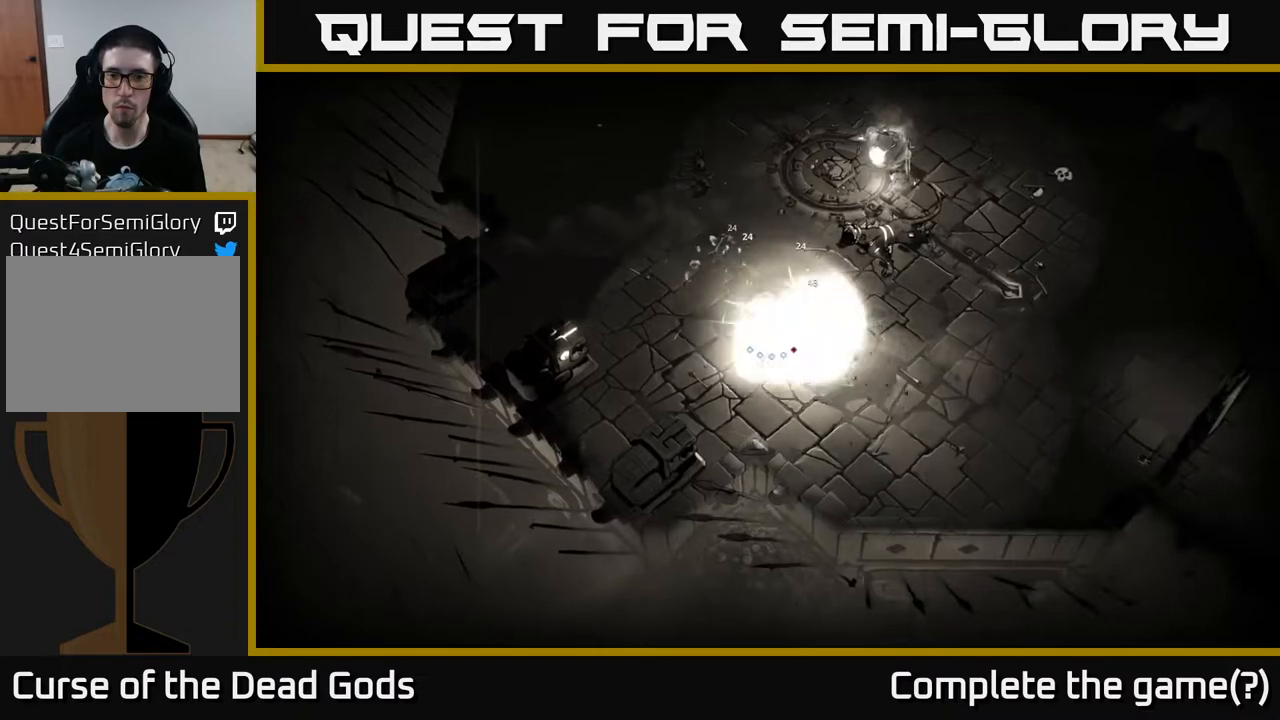
{"buttons": [], "left_stick": "up-right", "right_stick": "center", "events": [[67, "left_stick", "center"], [217, "left_stick", "right"], [383, "left_stick", "up-right"]]}
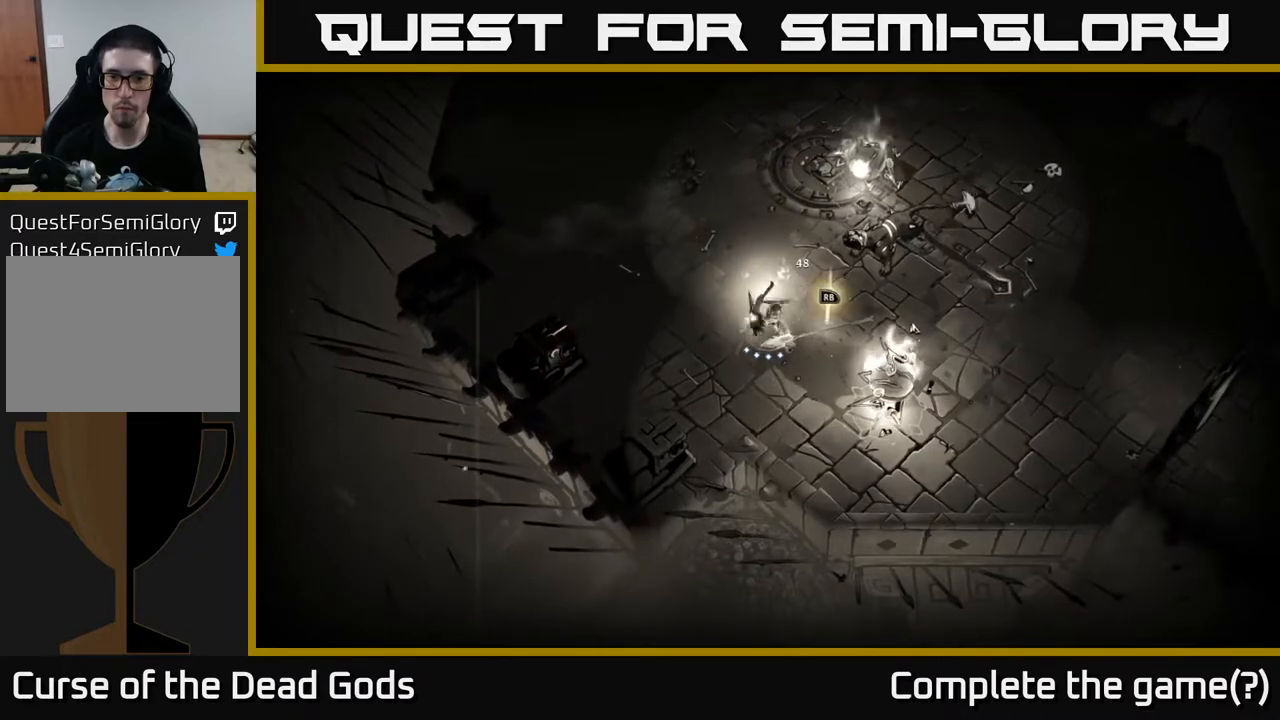
{"buttons": ["X"], "left_stick": "up-right", "right_stick": "center", "events": [[250, "X", "down"], [317, "X", "up"], [450, "X", "down"]]}
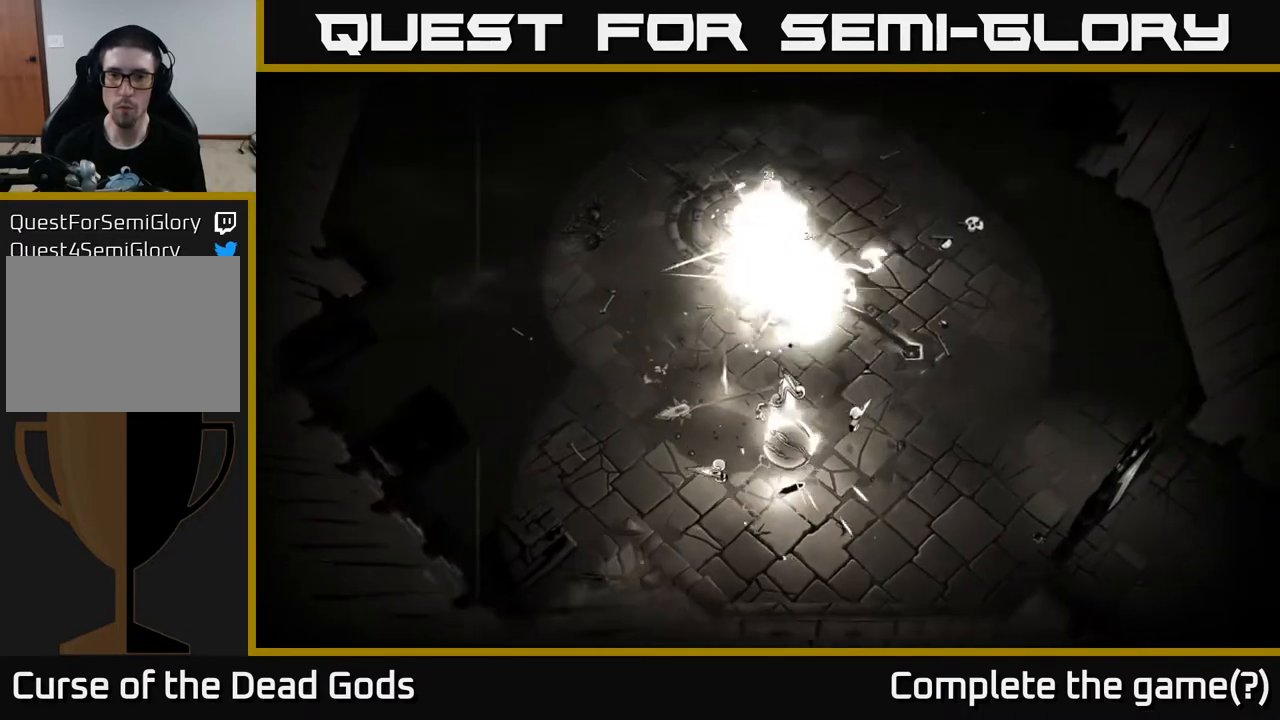
{"buttons": ["X"], "left_stick": "up-right", "right_stick": "center", "events": [[50, "X", "up"], [150, "X", "down"], [233, "X", "up"], [300, "X", "down"], [400, "X", "up"], [483, "X", "down"]]}
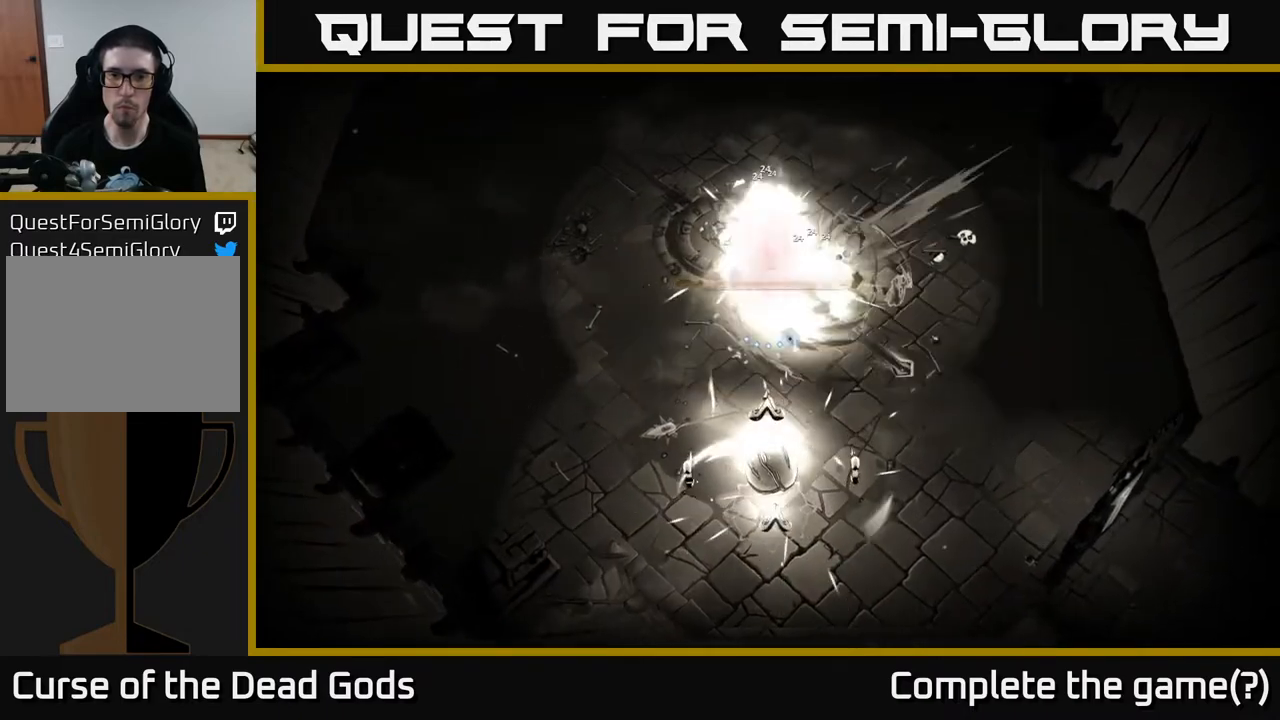
{"buttons": [], "left_stick": "up-right", "right_stick": "center", "events": [[100, "X", "up"], [167, "X", "down"], [267, "X", "up"], [333, "X", "down"], [450, "X", "up"]]}
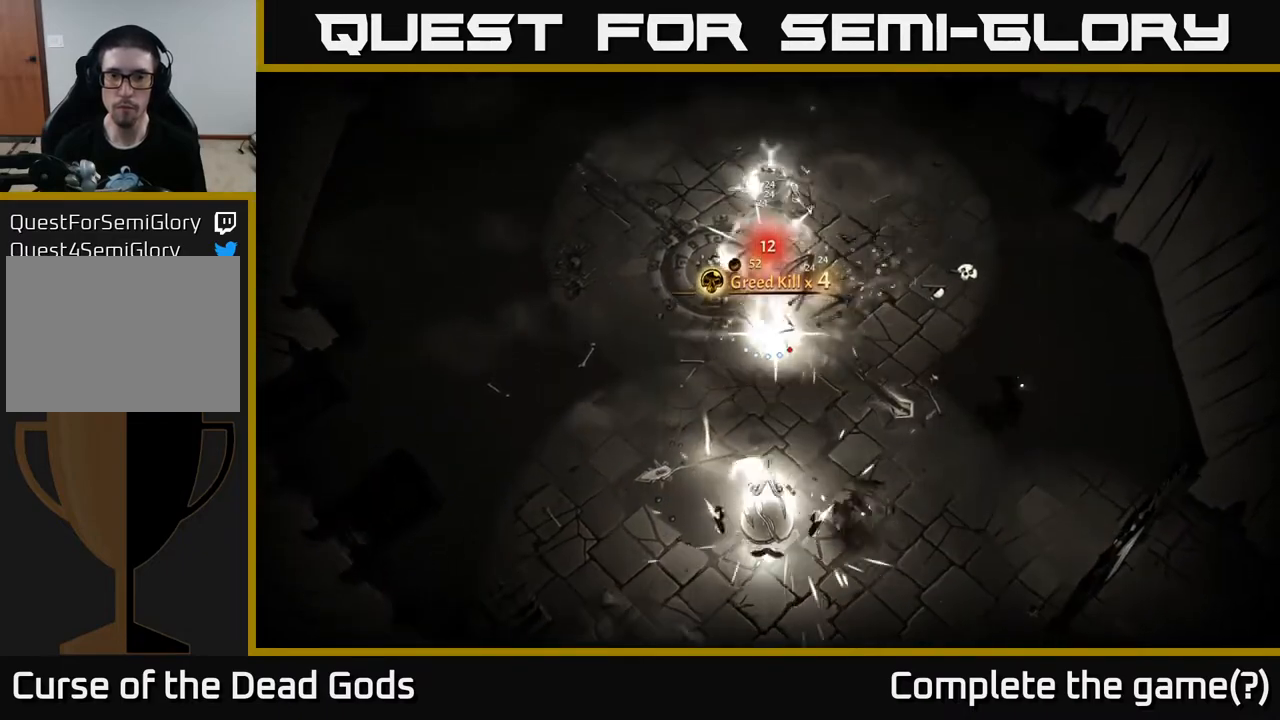
{"buttons": [], "left_stick": "center", "right_stick": "center", "events": [[400, "left_stick", "center"]]}
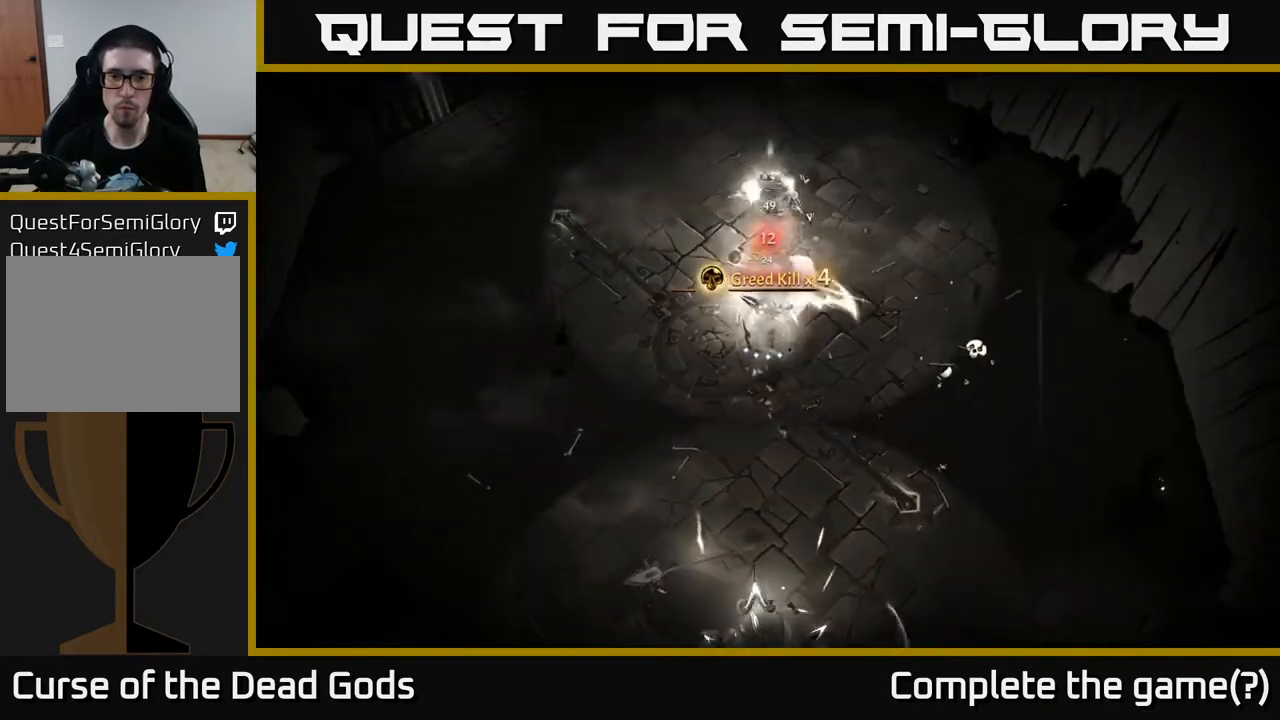
{"buttons": [], "left_stick": "center", "right_stick": "center", "events": []}
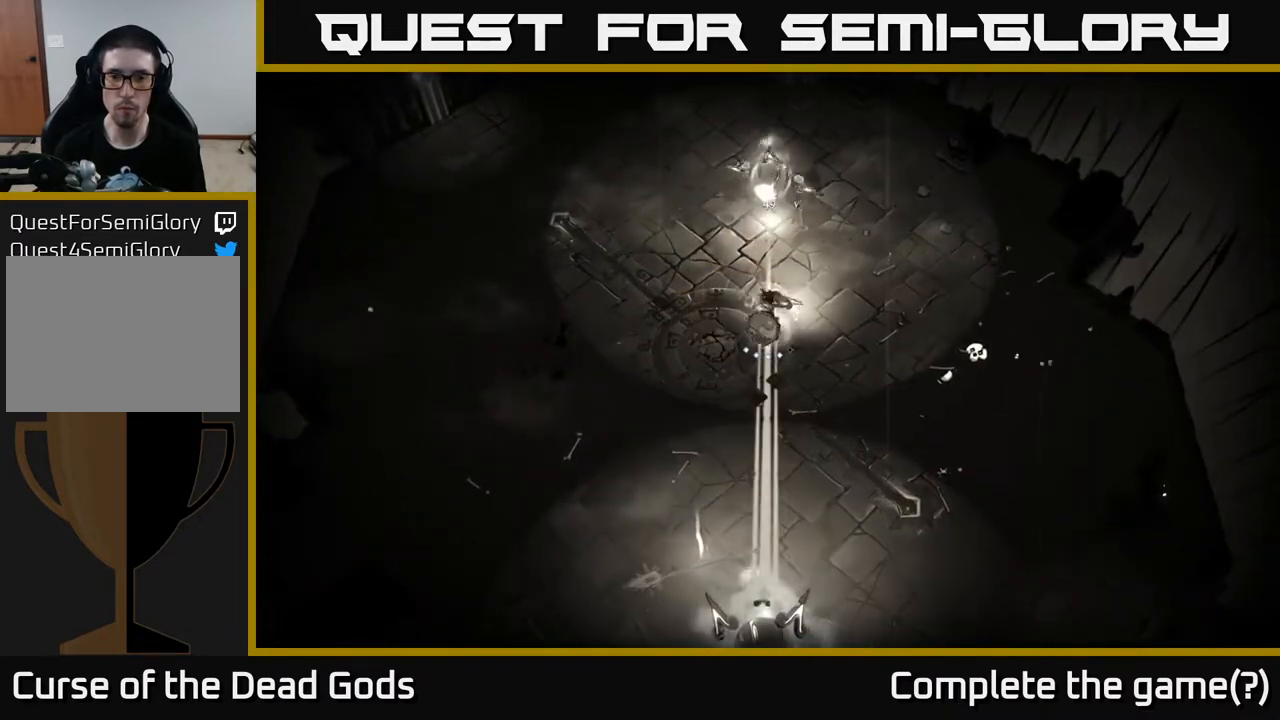
{"buttons": [], "left_stick": "down", "right_stick": "center", "events": [[50, "left_stick", "down-right"], [100, "R2", "down"], [317, "R2", "up"], [467, "left_stick", "down"]]}
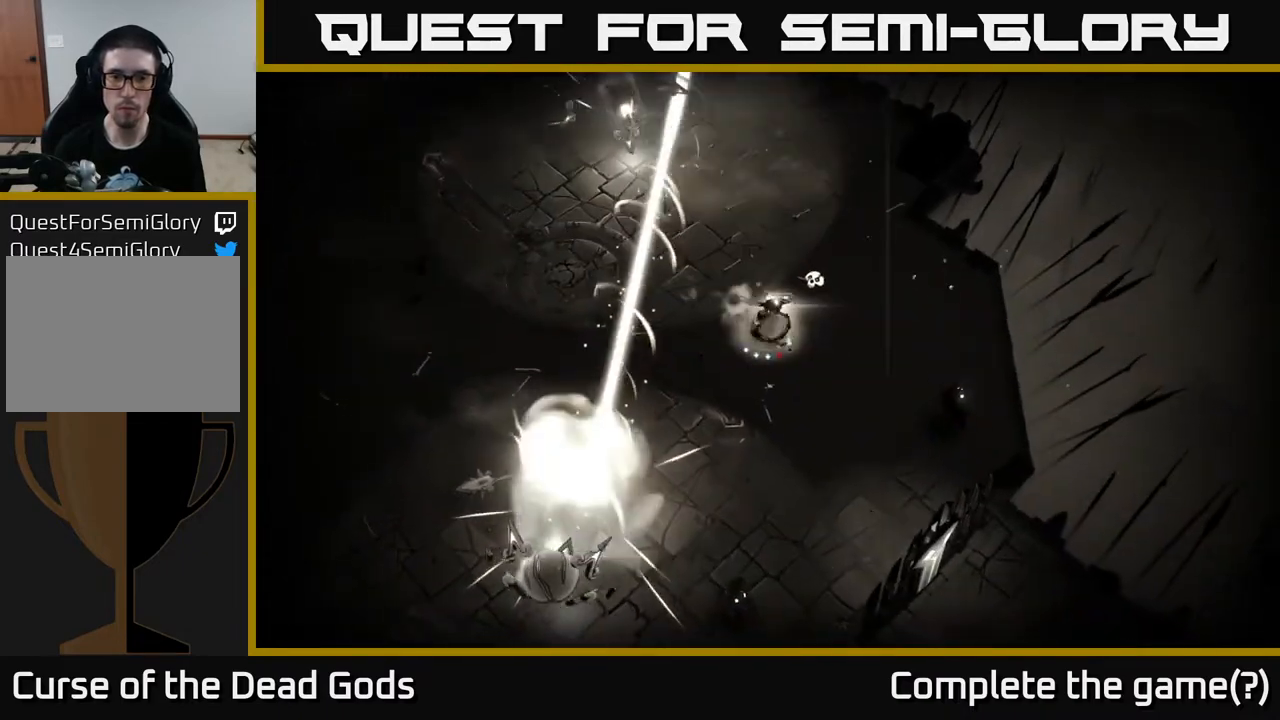
{"buttons": ["Y"], "left_stick": "down-left", "right_stick": "center", "events": [[100, "Y", "down"], [167, "left_stick", "down-left"]]}
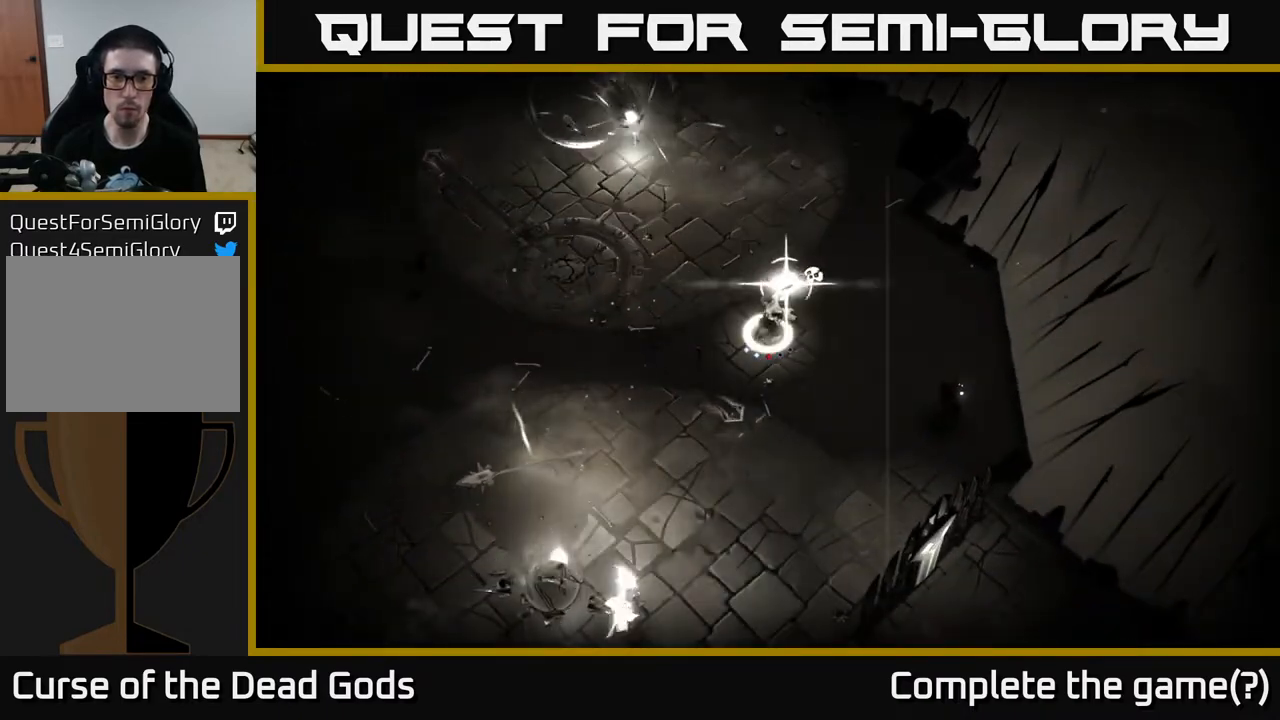
{"buttons": [], "left_stick": "down-left", "right_stick": "center", "events": [[67, "Y", "up"], [383, "X", "down"], [467, "X", "up"]]}
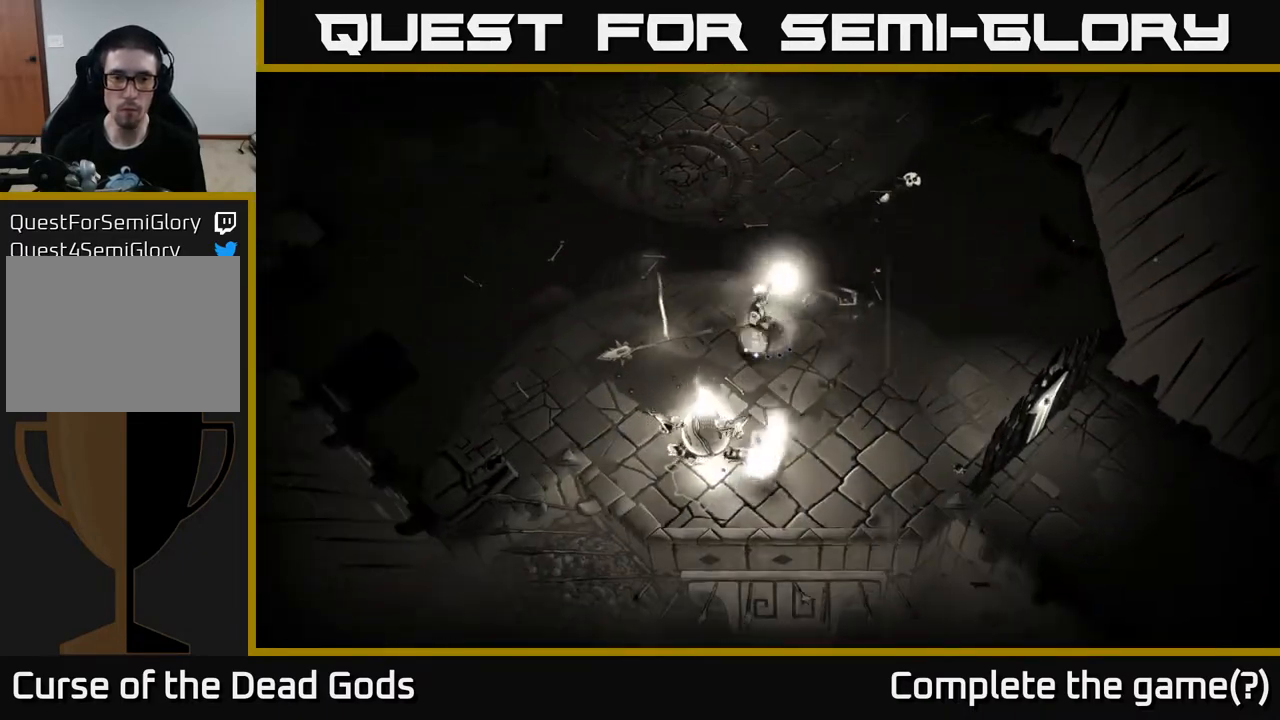
{"buttons": [], "left_stick": "down-left", "right_stick": "center", "events": [[150, "X", "down"], [250, "X", "up"], [333, "X", "down"], [433, "X", "up"]]}
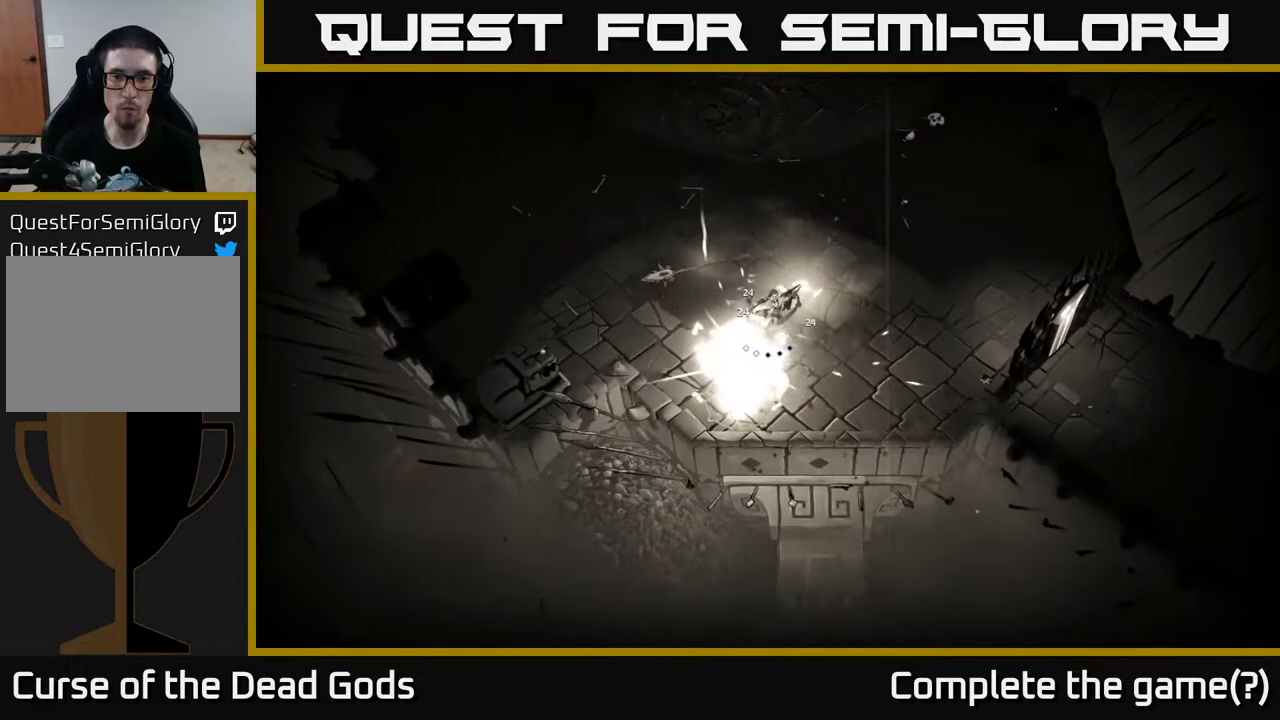
{"buttons": [], "left_stick": "left", "right_stick": "center", "events": [[17, "X", "down"], [100, "X", "up"], [167, "X", "down"], [267, "X", "up"], [333, "X", "down"], [417, "X", "up"], [450, "left_stick", "left"]]}
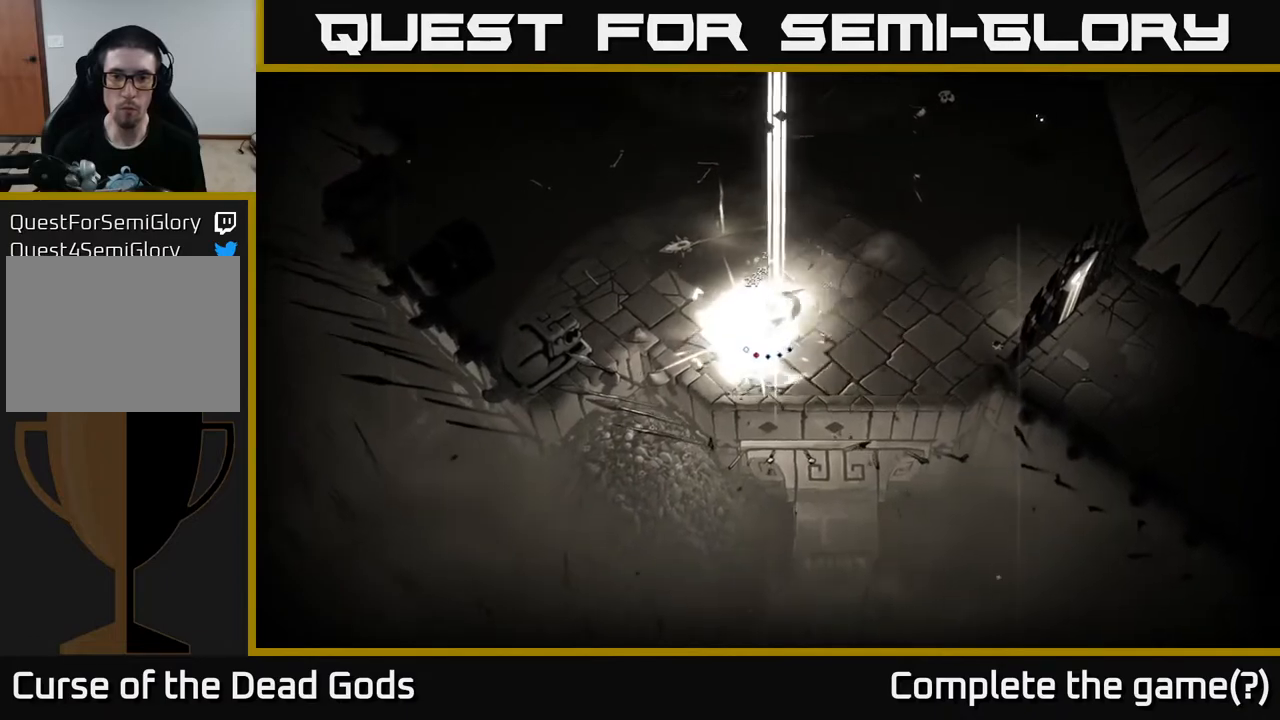
{"buttons": [], "left_stick": "center", "right_stick": "center", "events": [[33, "R2", "down"], [150, "R2", "up"], [283, "left_stick", "up-left"], [433, "left_stick", "center"]]}
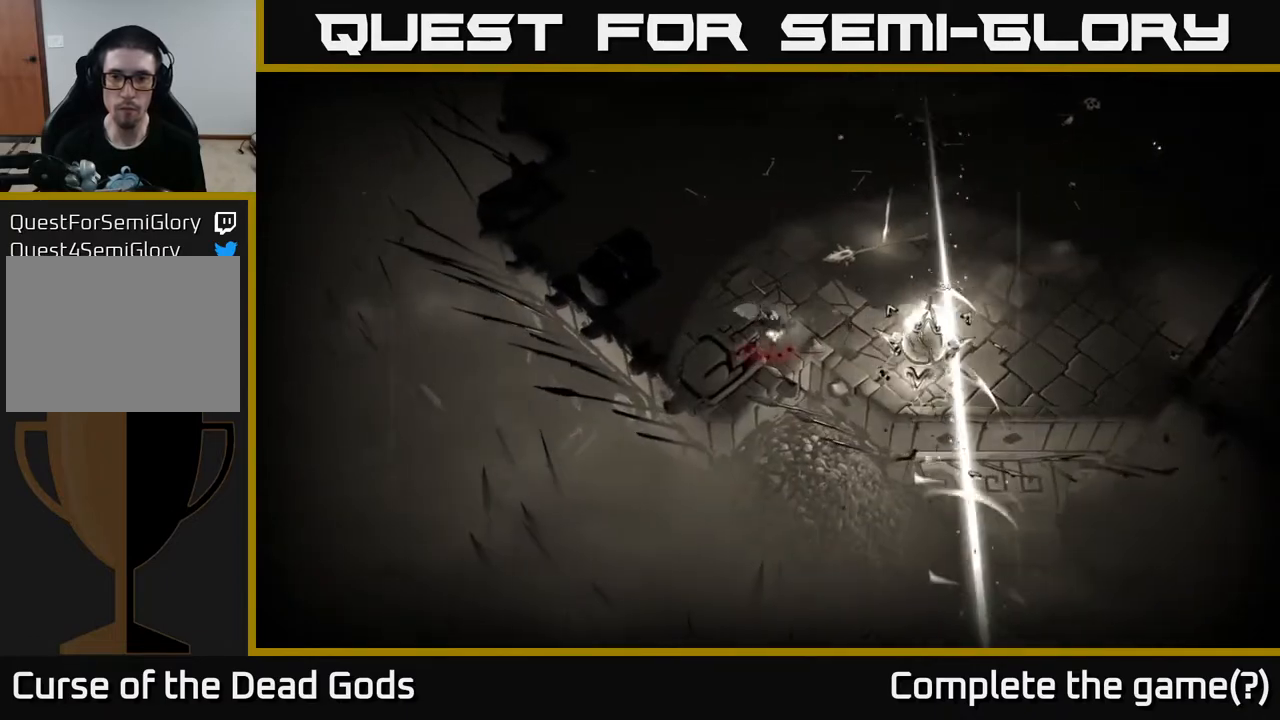
{"buttons": [], "left_stick": "up", "right_stick": "center", "events": [[200, "left_stick", "up-left"], [333, "left_stick", "up"]]}
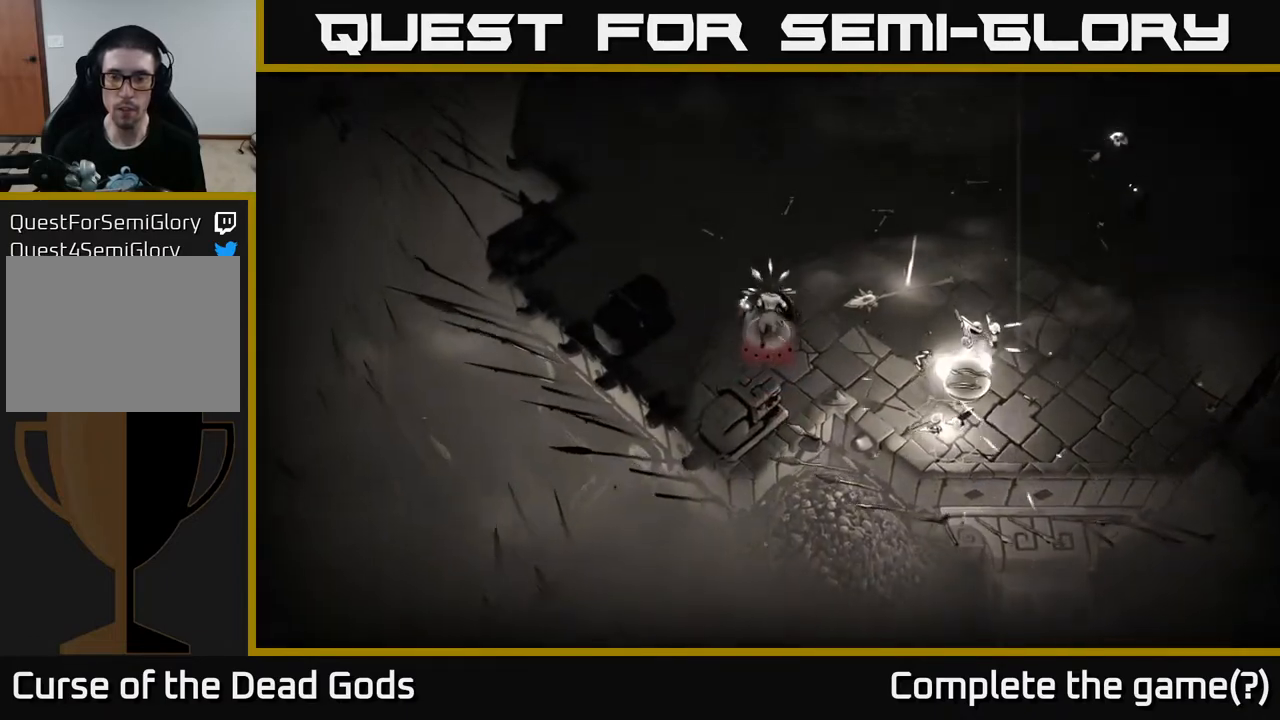
{"buttons": [], "left_stick": "up-right", "right_stick": "center", "events": [[450, "left_stick", "up-right"]]}
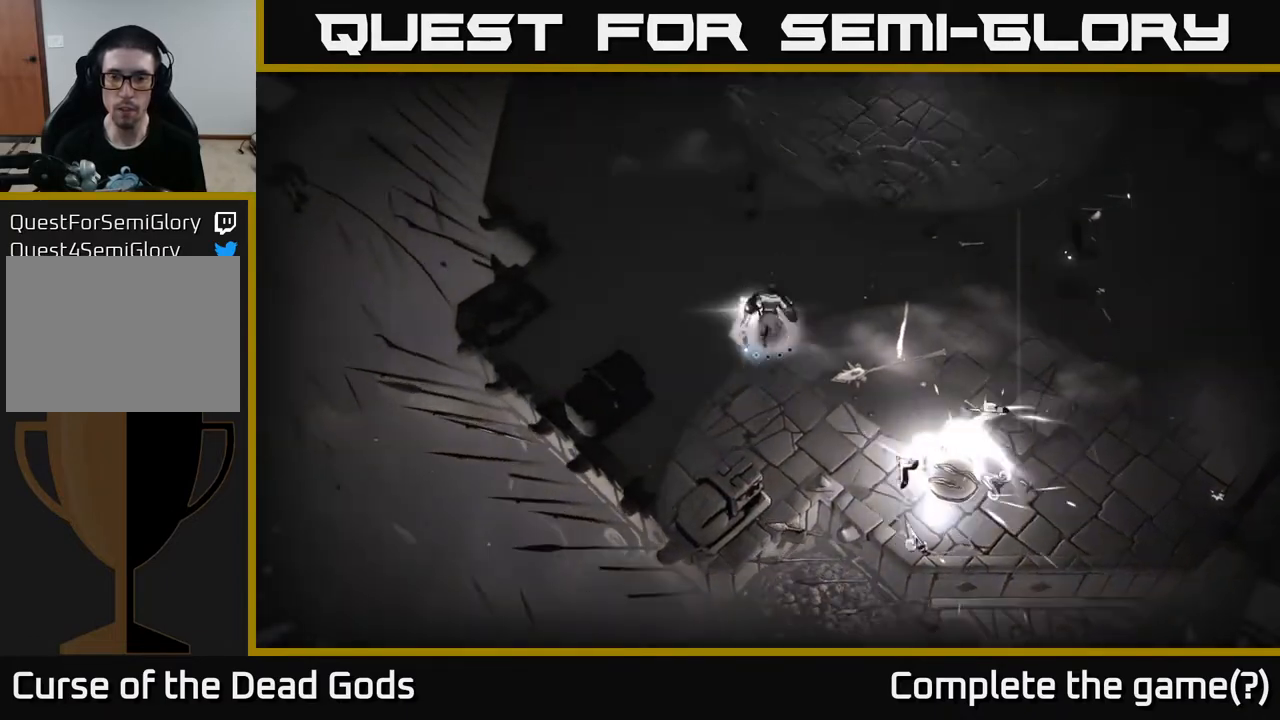
{"buttons": ["Y"], "left_stick": "down-right", "right_stick": "center", "events": [[33, "left_stick", "right"], [150, "left_stick", "down-right"], [250, "Y", "down"]]}
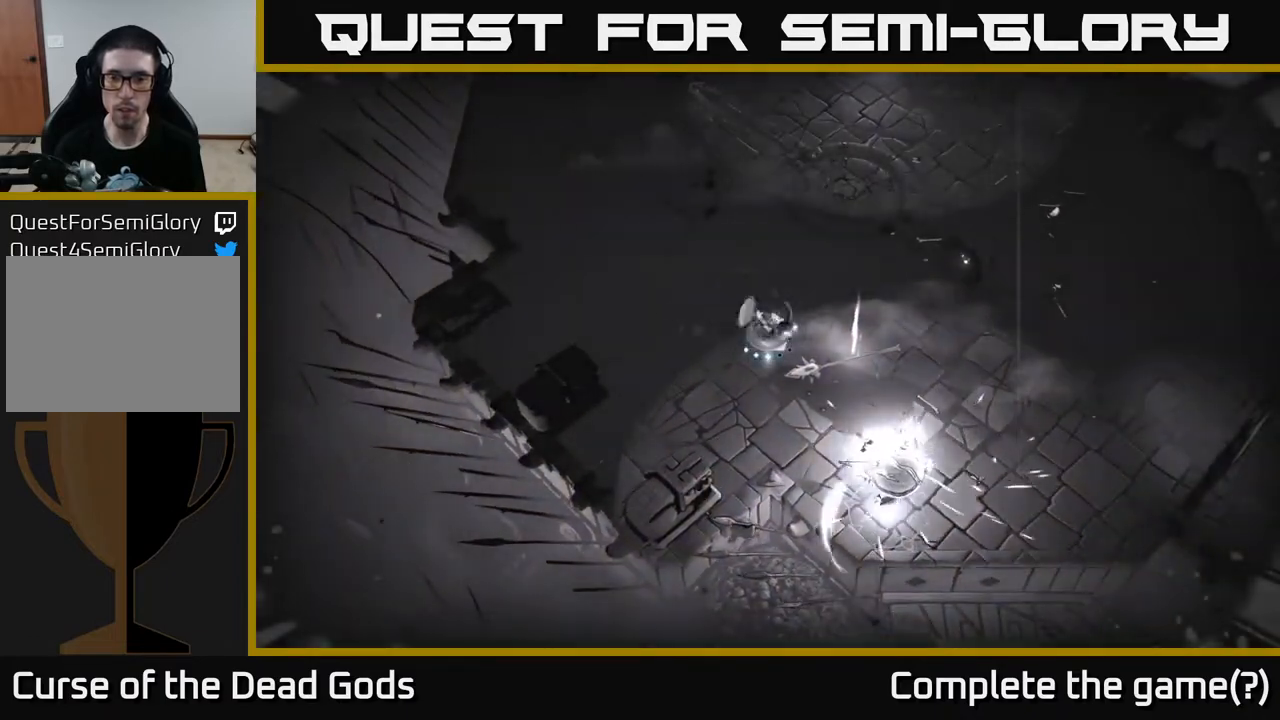
{"buttons": [], "left_stick": "center", "right_stick": "center", "events": [[167, "Y", "up"], [383, "left_stick", "center"]]}
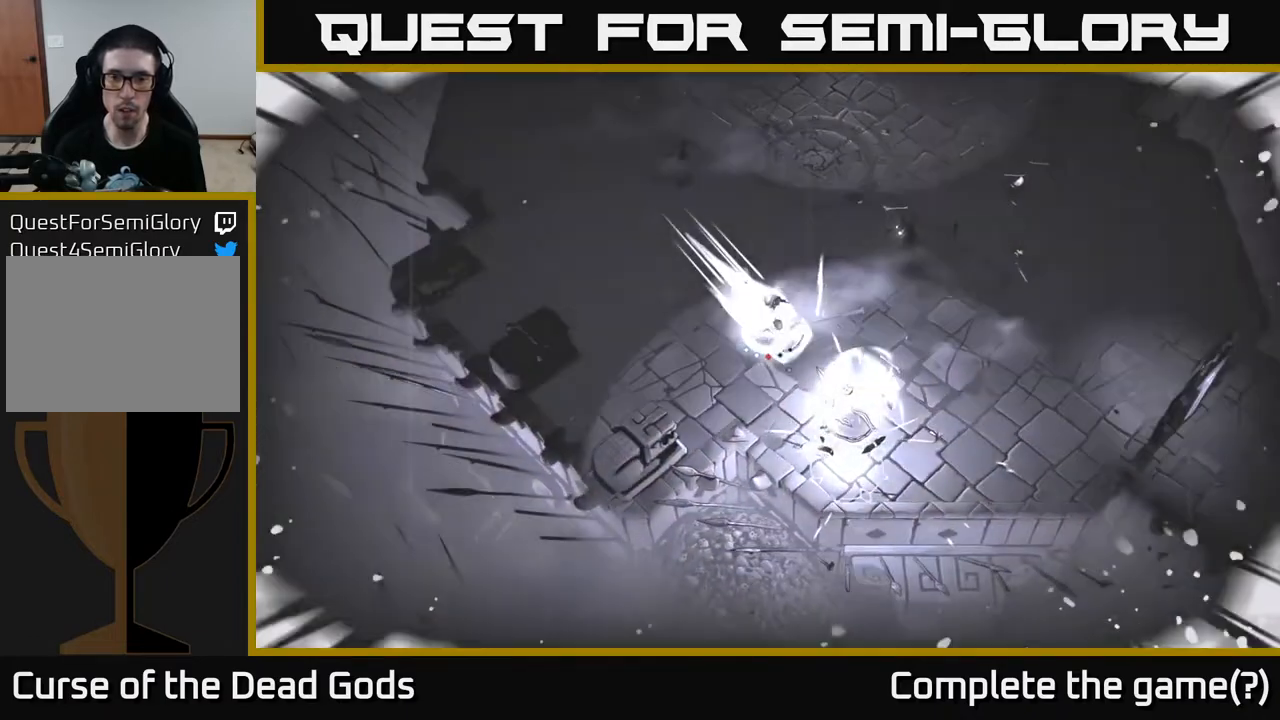
{"buttons": [], "left_stick": "center", "right_stick": "center", "events": []}
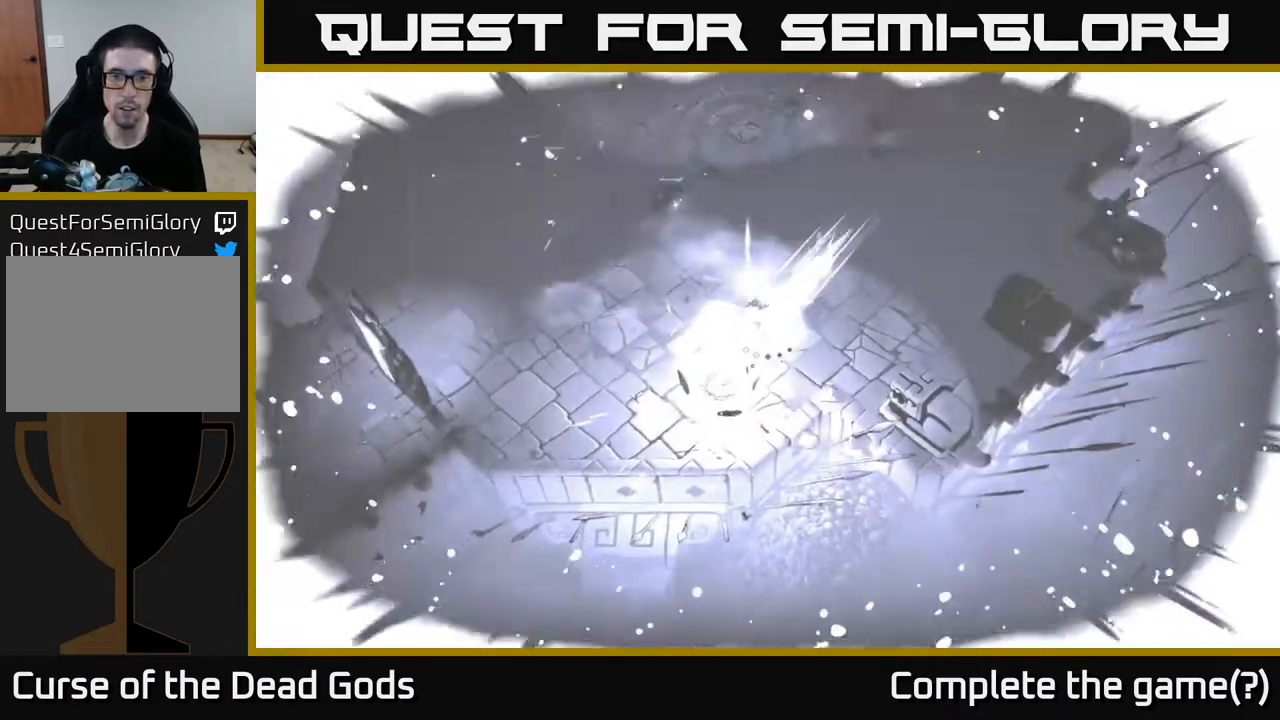
{"buttons": [], "left_stick": "center", "right_stick": "center", "events": []}
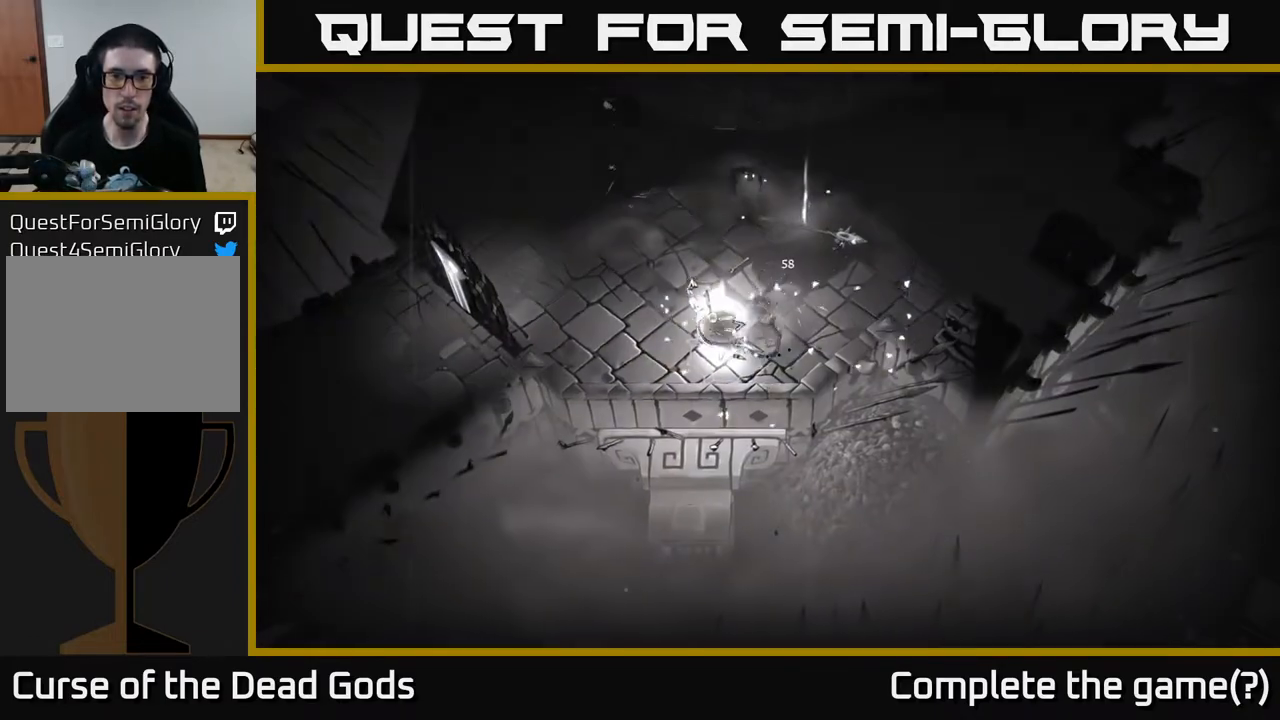
{"buttons": ["X"], "left_stick": "center", "right_stick": "center", "events": [[67, "X", "down"], [150, "X", "up"], [300, "X", "down"], [400, "X", "up"], [500, "X", "down"]]}
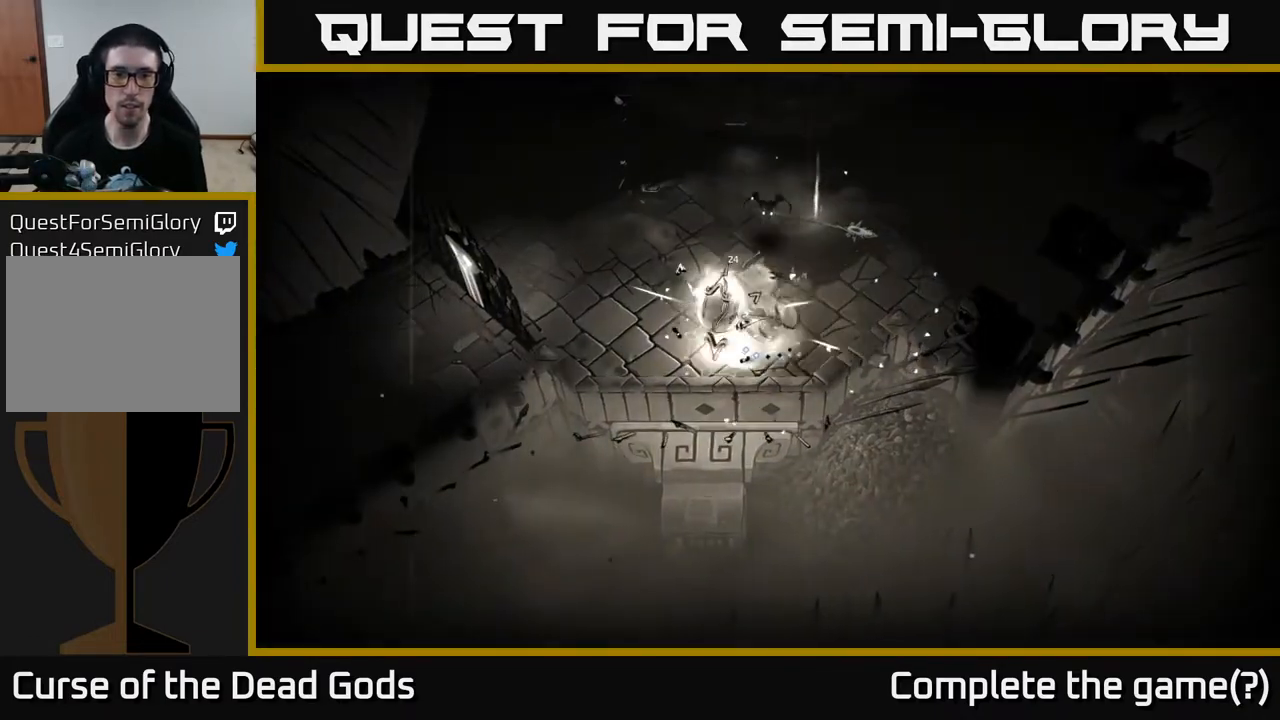
{"buttons": [], "left_stick": "up", "right_stick": "center", "events": [[83, "X", "up"], [183, "X", "down"], [283, "X", "up"], [383, "X", "down"], [483, "X", "up"], [483, "left_stick", "up"]]}
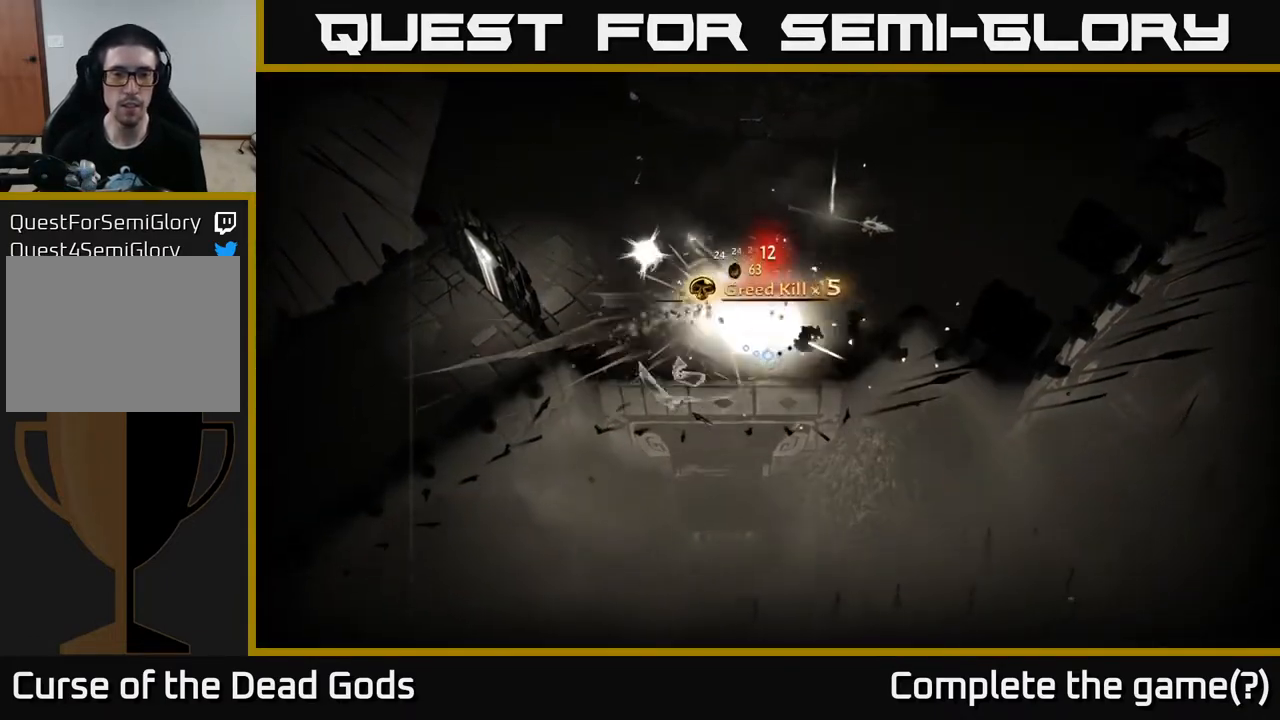
{"buttons": [], "left_stick": "left", "right_stick": "center", "events": [[100, "X", "down"], [183, "X", "up"], [317, "left_stick", "up-left"], [500, "left_stick", "left"]]}
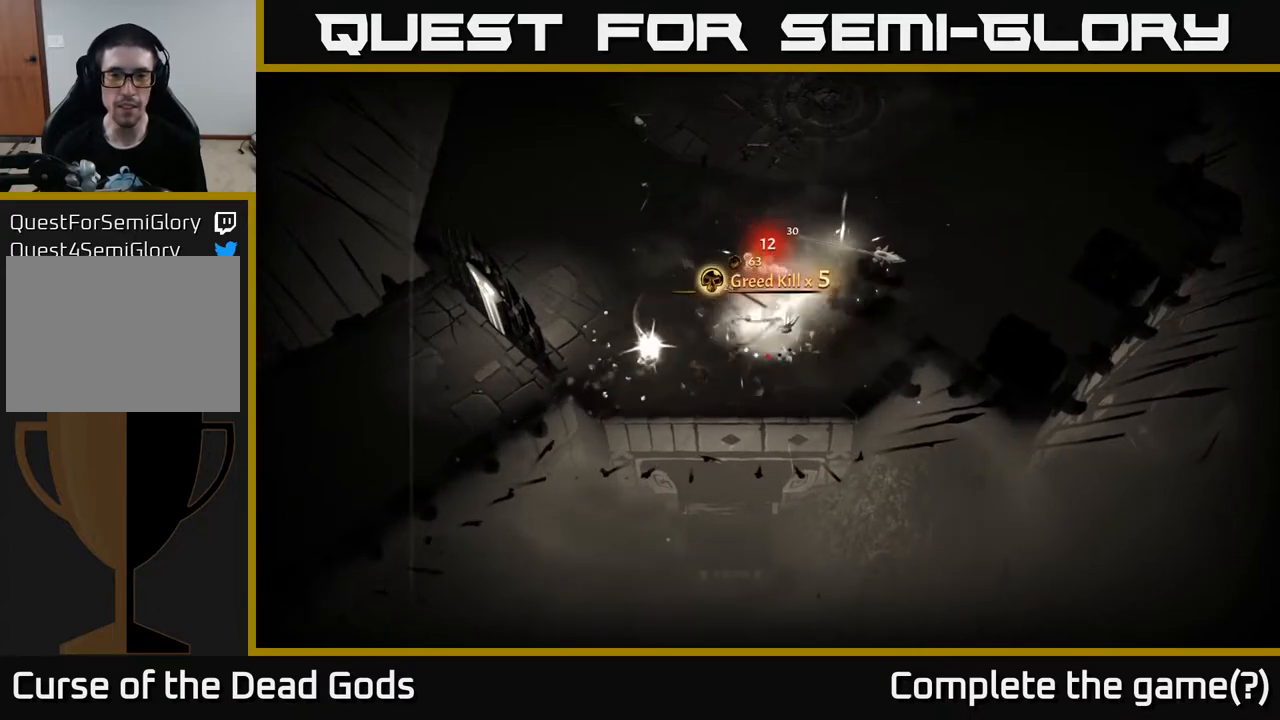
{"buttons": [], "left_stick": "up", "right_stick": "center", "events": [[467, "left_stick", "up"]]}
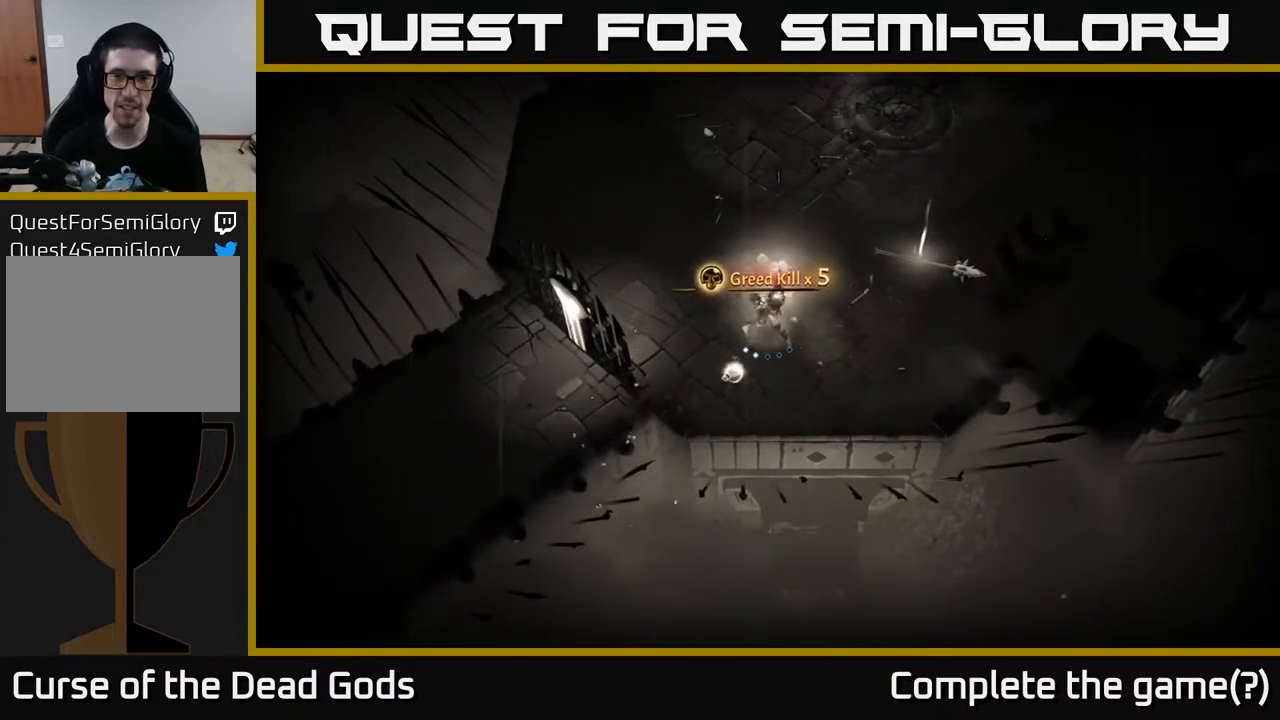
{"buttons": [], "left_stick": "up-right", "right_stick": "center", "events": [[83, "left_stick", "down-left"], [400, "left_stick", "right"], [500, "left_stick", "up-right"]]}
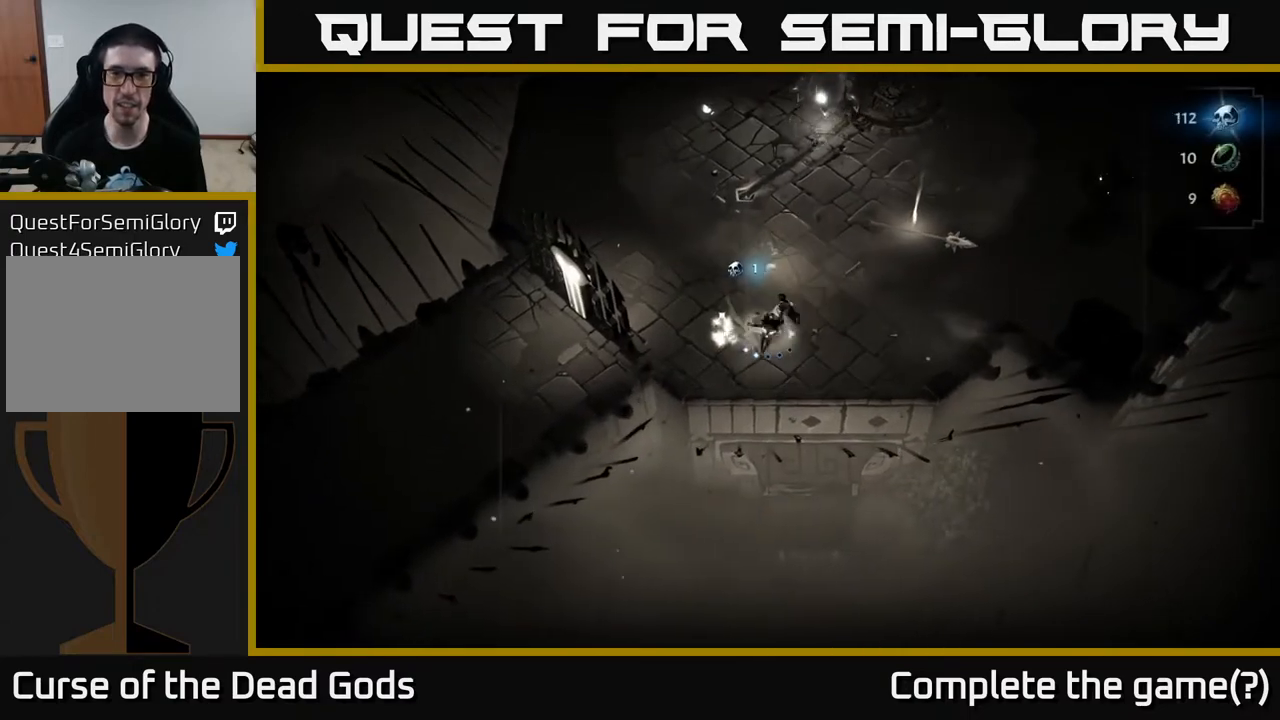
{"buttons": [], "left_stick": "up", "right_stick": "center", "events": [[183, "B", "down"], [200, "left_stick", "up"], [233, "B", "up"], [300, "B", "down"], [367, "B", "up"]]}
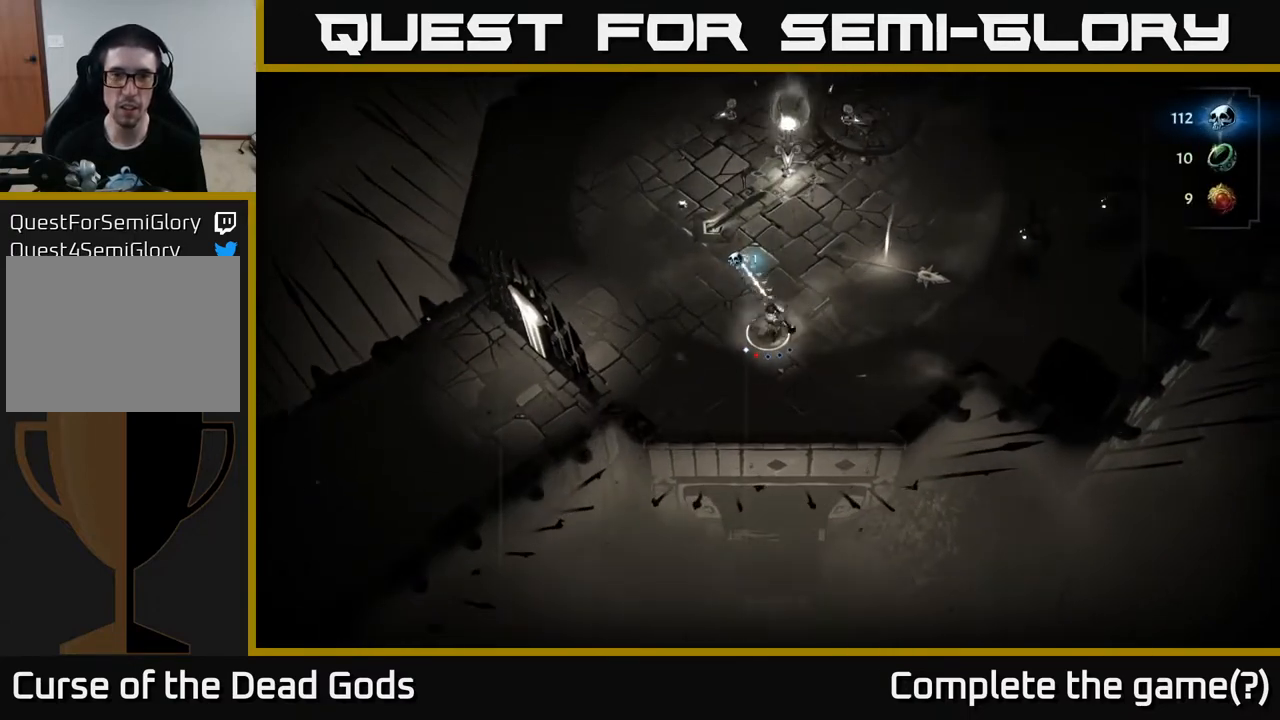
{"buttons": [], "left_stick": "up", "right_stick": "center", "events": []}
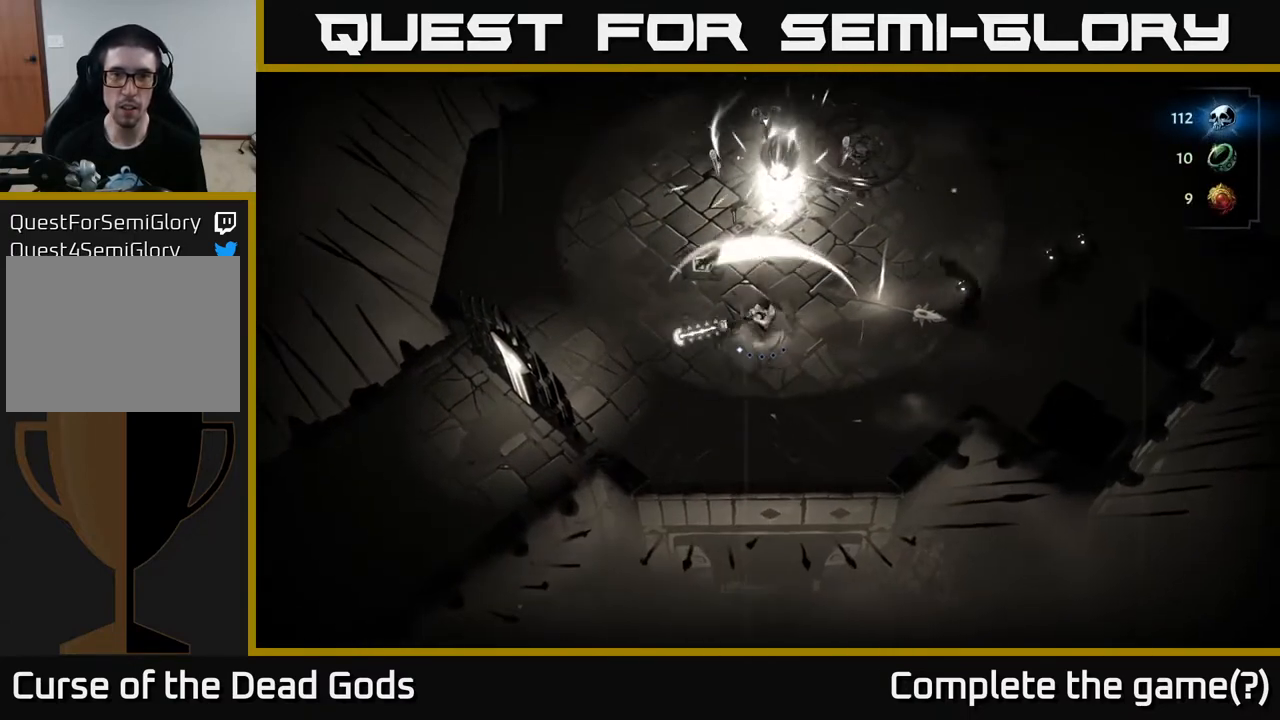
{"buttons": [], "left_stick": "up", "right_stick": "center", "events": [[17, "B", "down"], [133, "B", "up"]]}
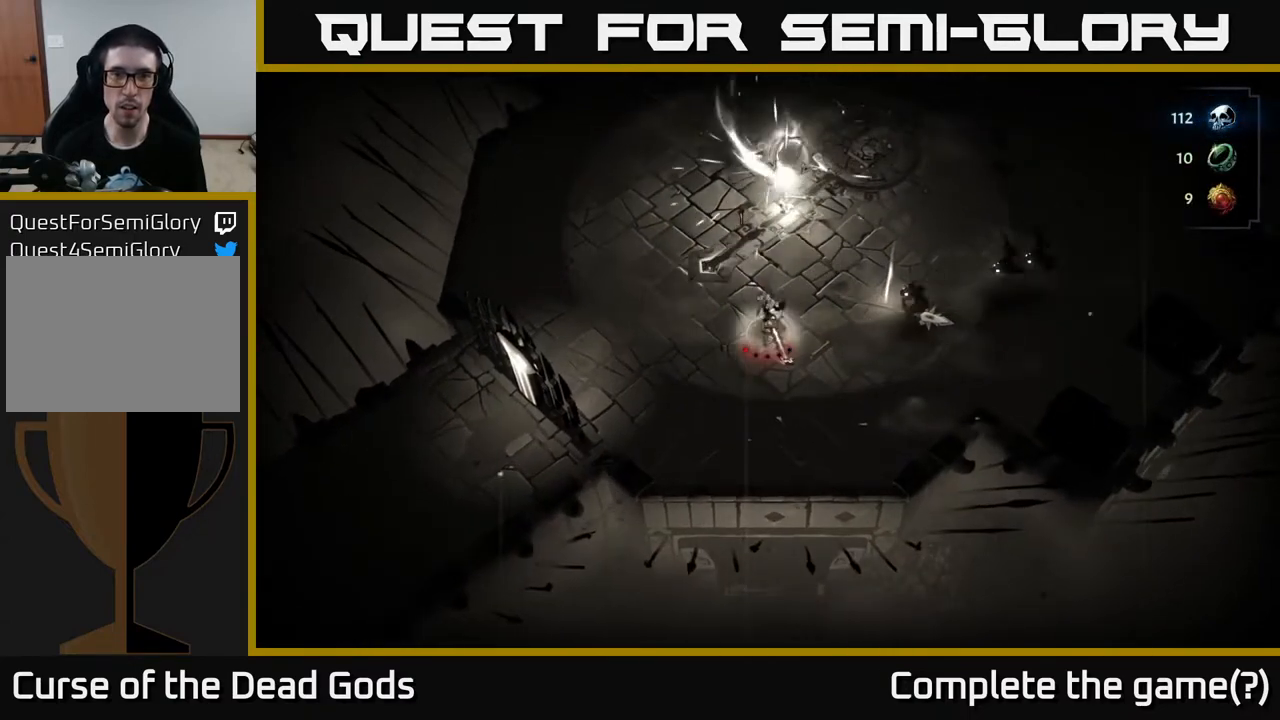
{"buttons": [], "left_stick": "up", "right_stick": "center", "events": []}
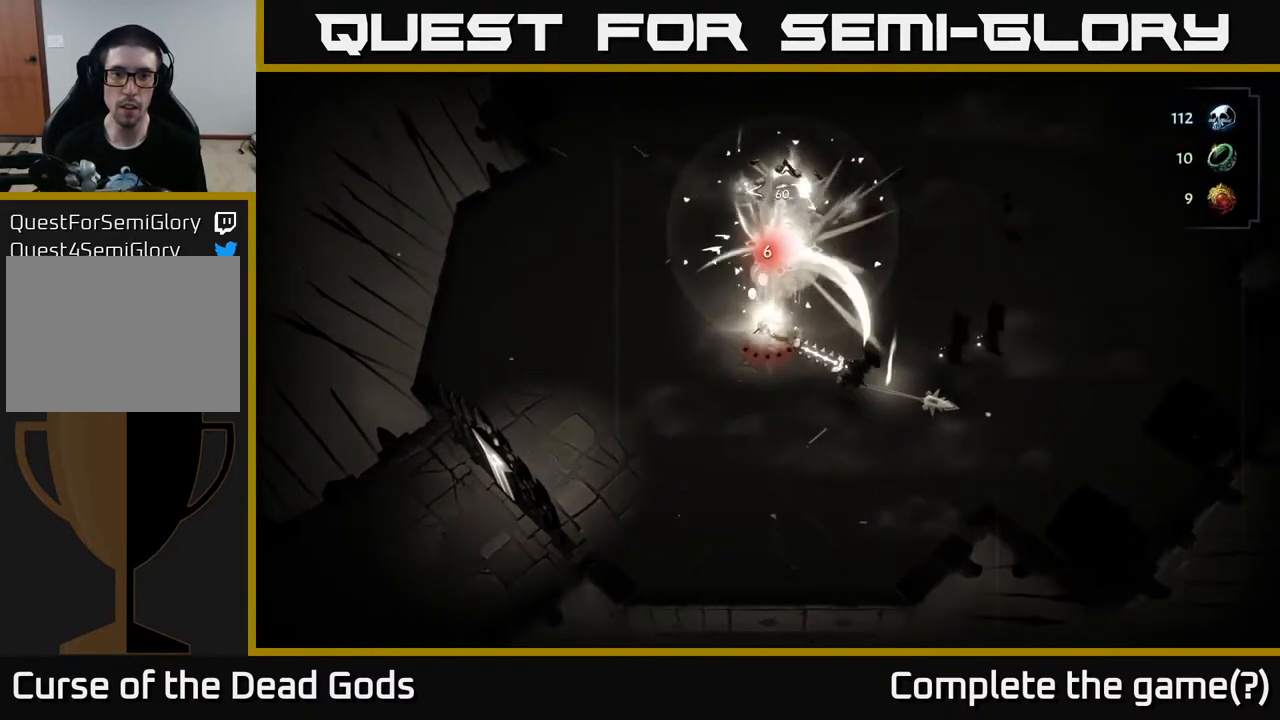
{"buttons": [], "left_stick": "up-left", "right_stick": "center", "events": [[383, "left_stick", "up-left"]]}
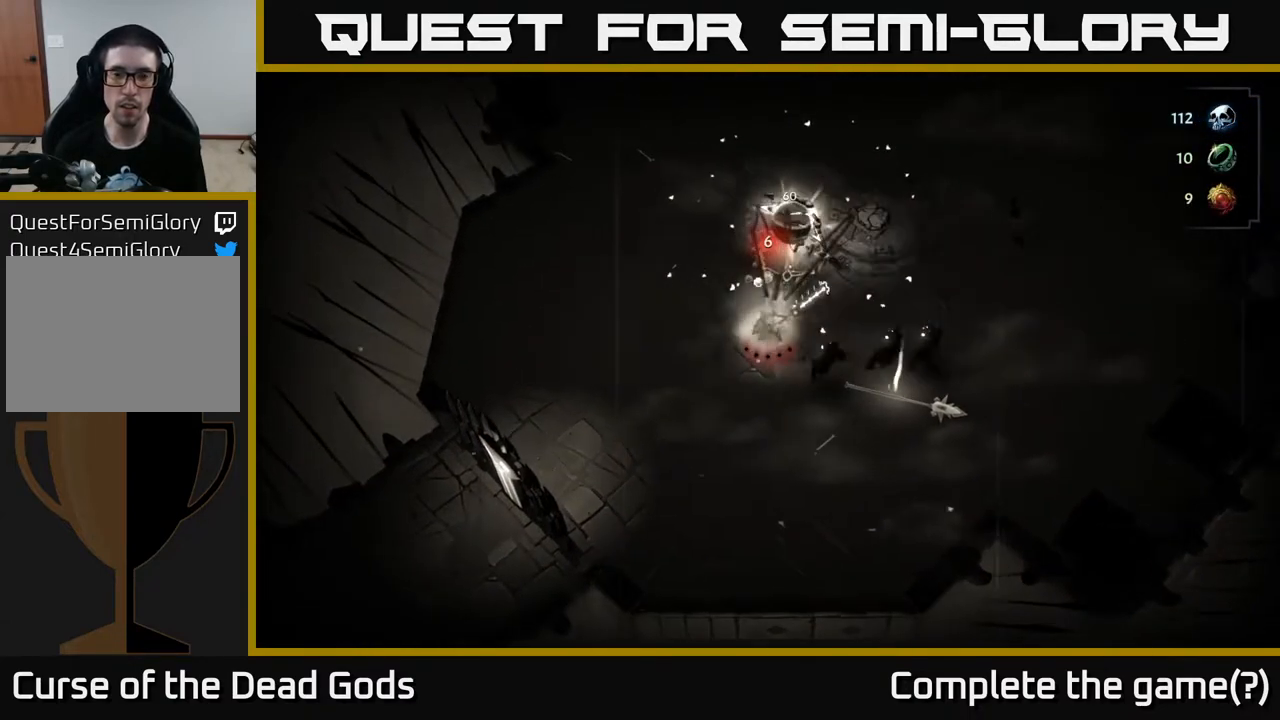
{"buttons": [], "left_stick": "up-left", "right_stick": "center", "events": []}
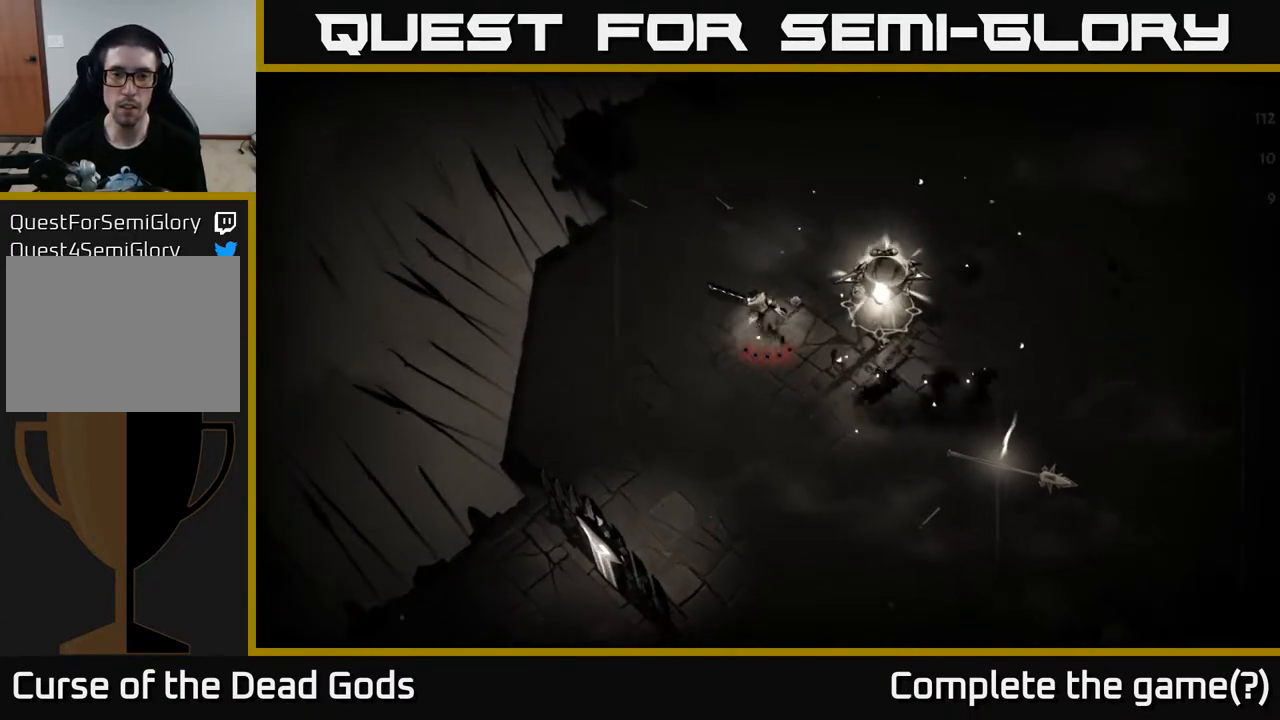
{"buttons": [], "left_stick": "up", "right_stick": "center", "events": [[100, "left_stick", "up"]]}